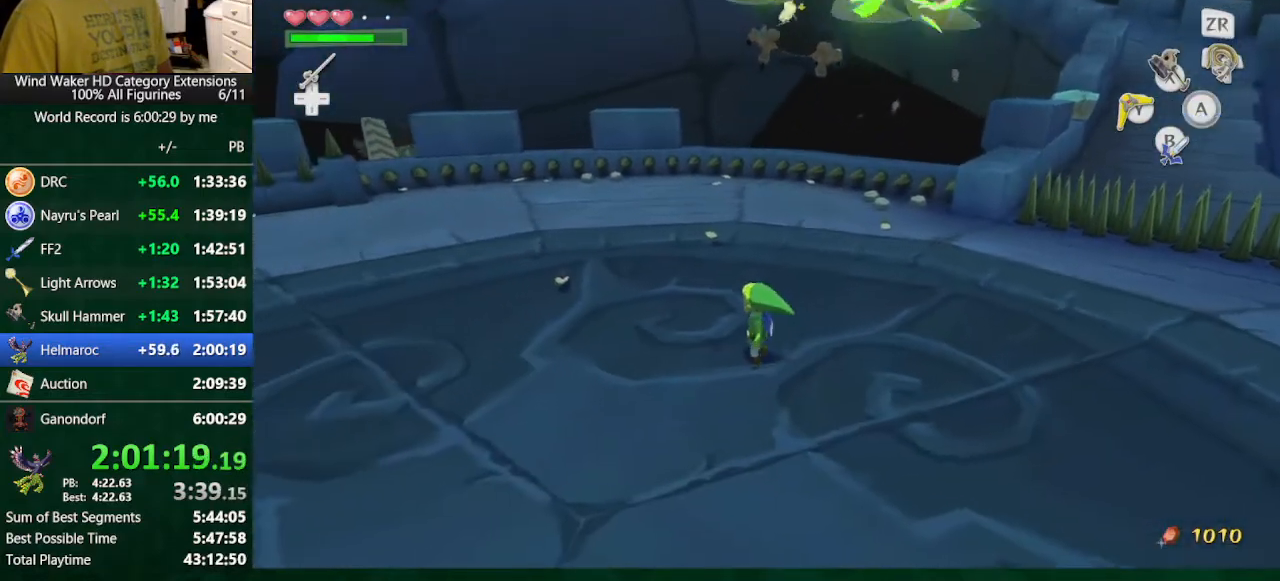
Gameplay with a controller (Nintendo layout); each line is a JSON object with the inputs held at the frame after it. "button_events" lists button changes between this image and that frame as [ms after this image, input, new state], when the widget could be followed in between (sticks are given only as held states). Not read: L2 L3 R3 TOUCHPAD.
{"buttons": [], "left_stick": "up-left", "right_stick": "up", "button_events": []}
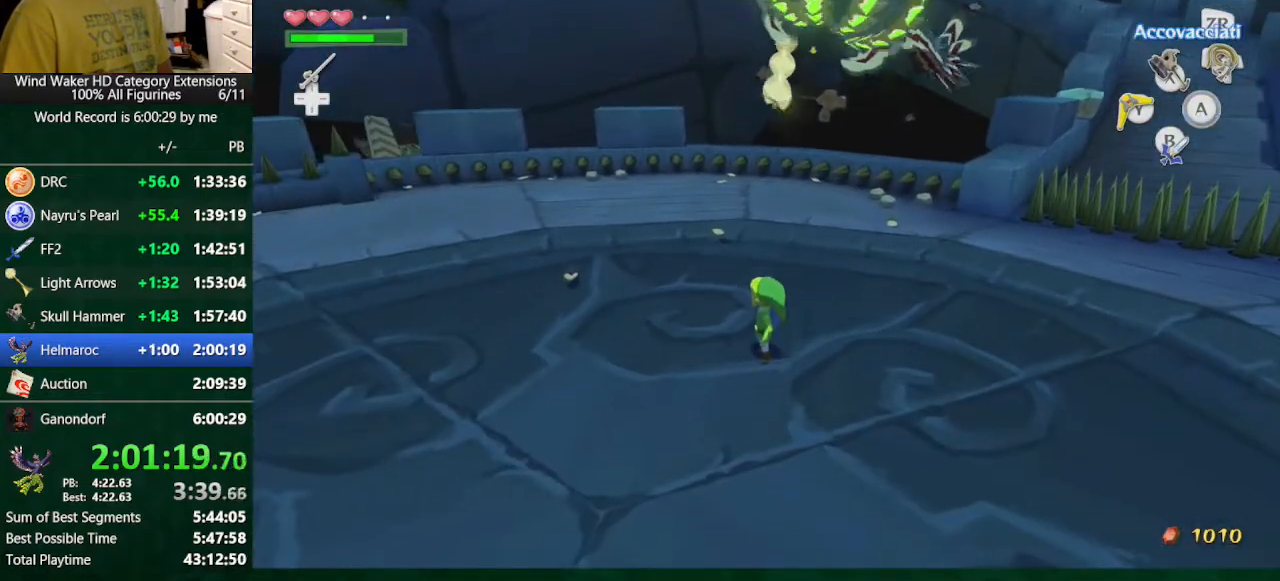
{"buttons": [], "left_stick": "center", "right_stick": "center", "button_events": []}
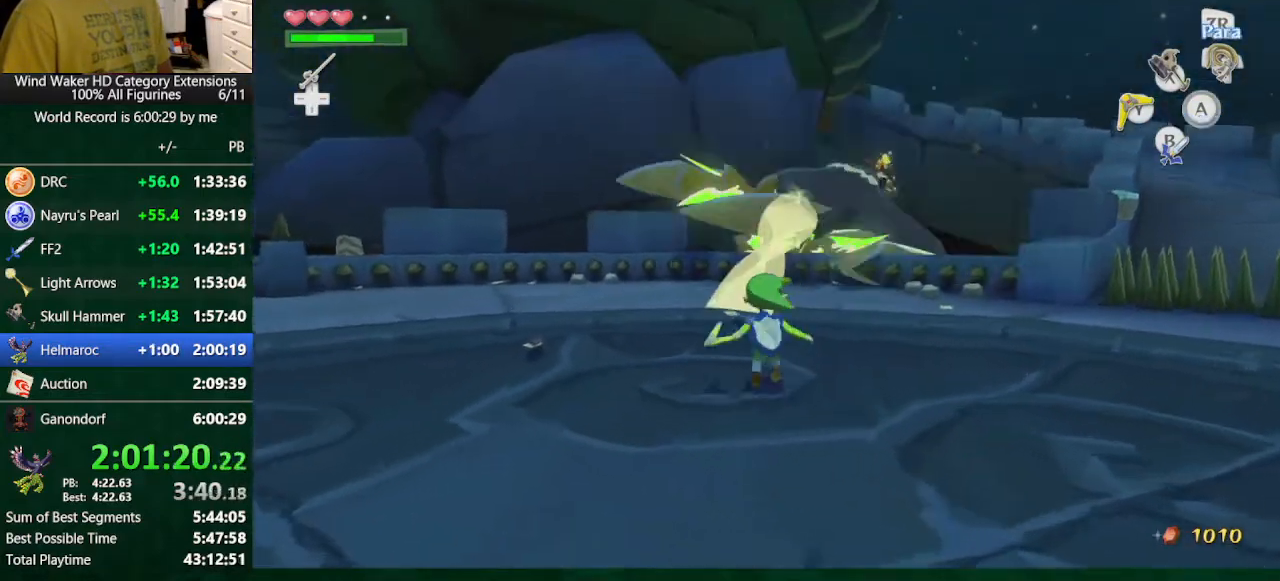
{"buttons": ["Y"], "left_stick": "center", "right_stick": "center", "button_events": [[33, "Y", "down"]]}
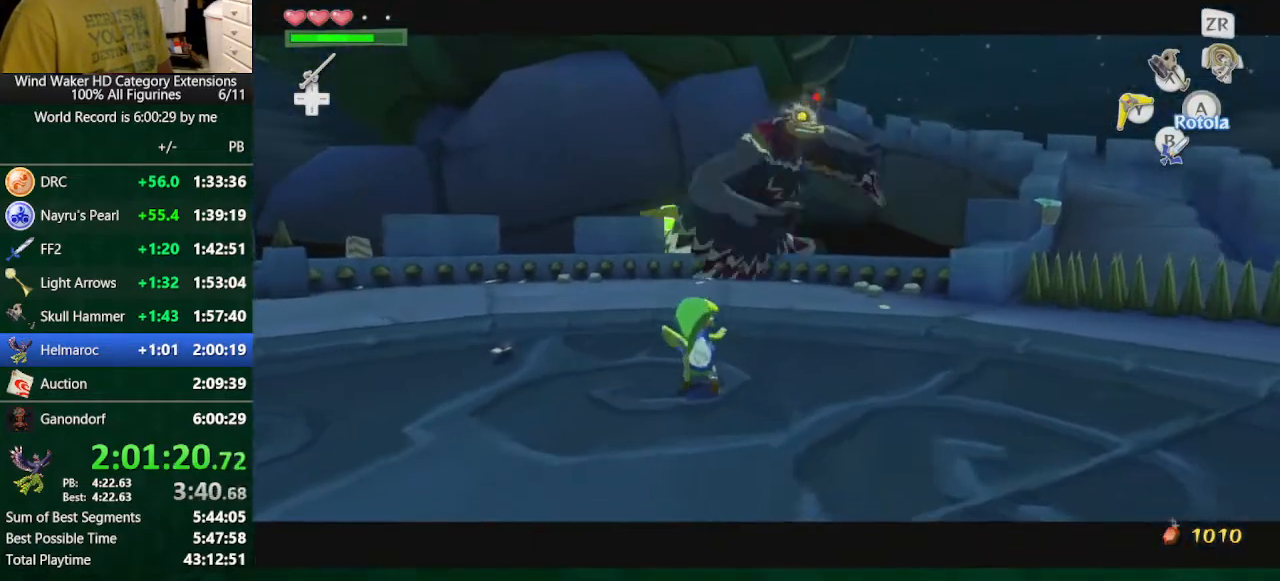
{"buttons": ["Y"], "left_stick": "center", "right_stick": "center", "button_events": []}
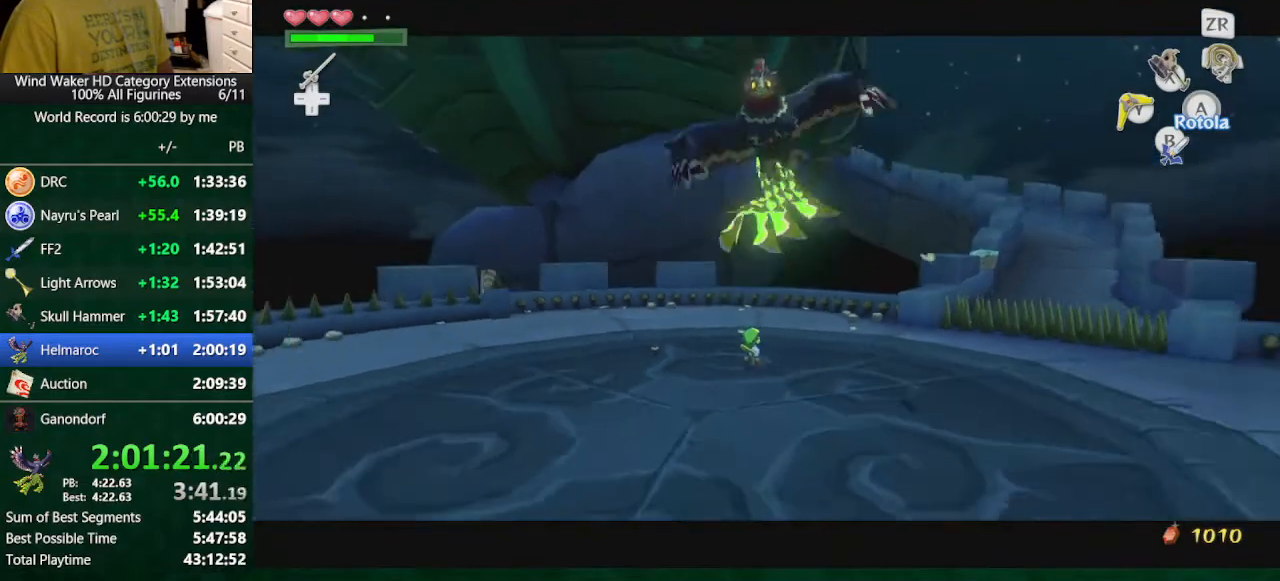
{"buttons": ["Y"], "left_stick": "center", "right_stick": "center", "button_events": []}
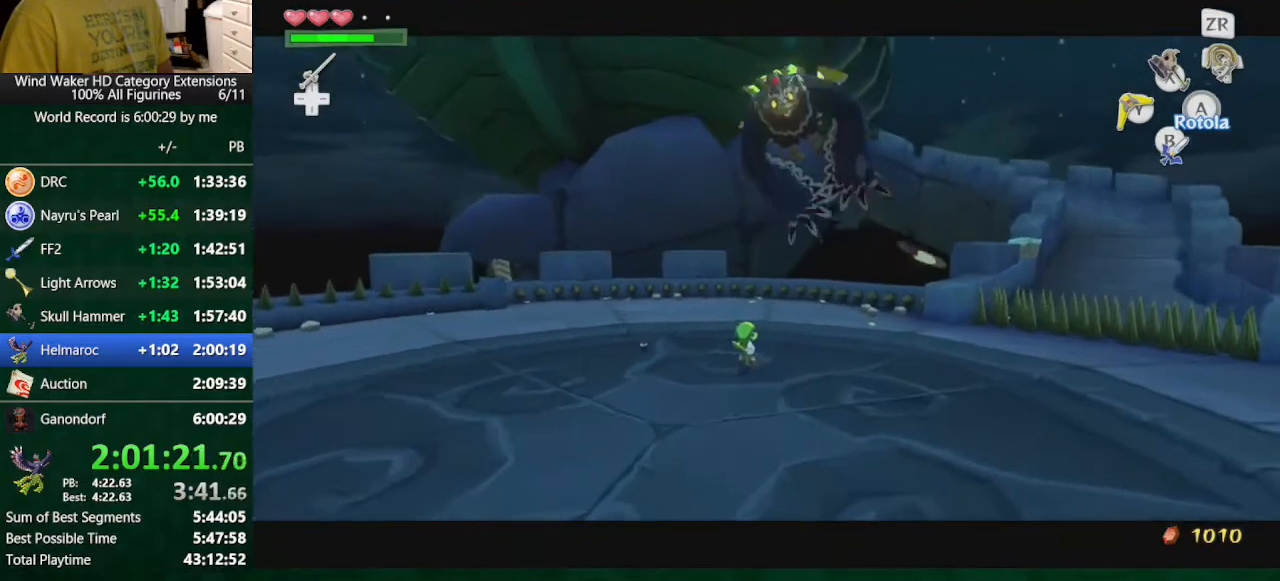
{"buttons": [], "left_stick": "center", "right_stick": "center", "button_events": [[333, "Y", "up"]]}
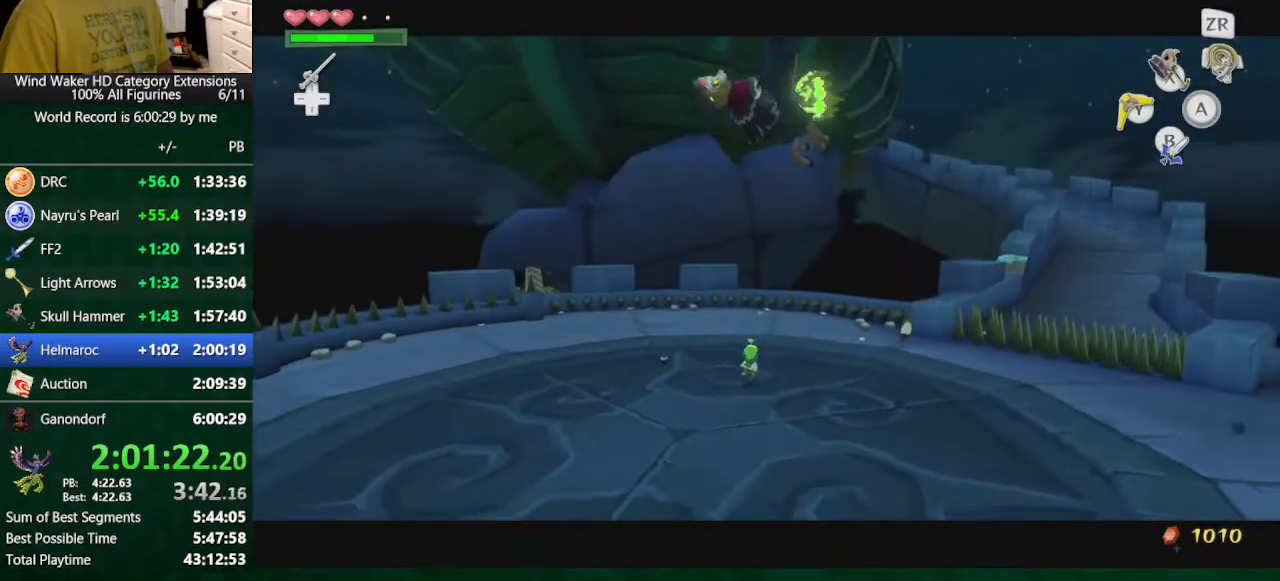
{"buttons": [], "left_stick": "center", "right_stick": "up-left", "button_events": []}
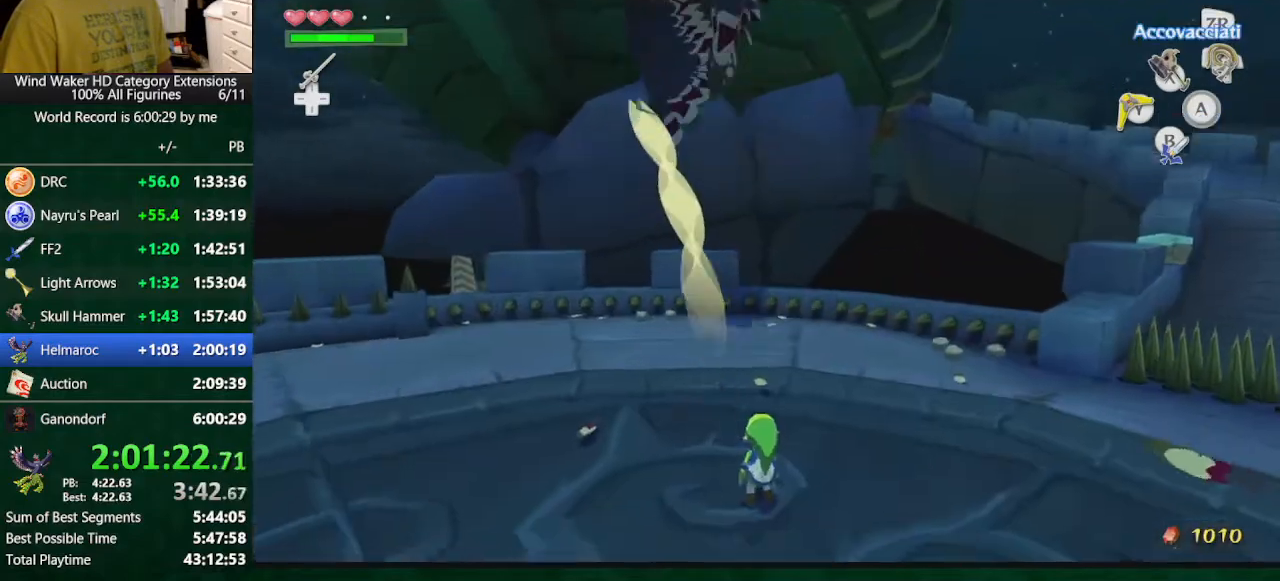
{"buttons": [], "left_stick": "center", "right_stick": "center", "button_events": []}
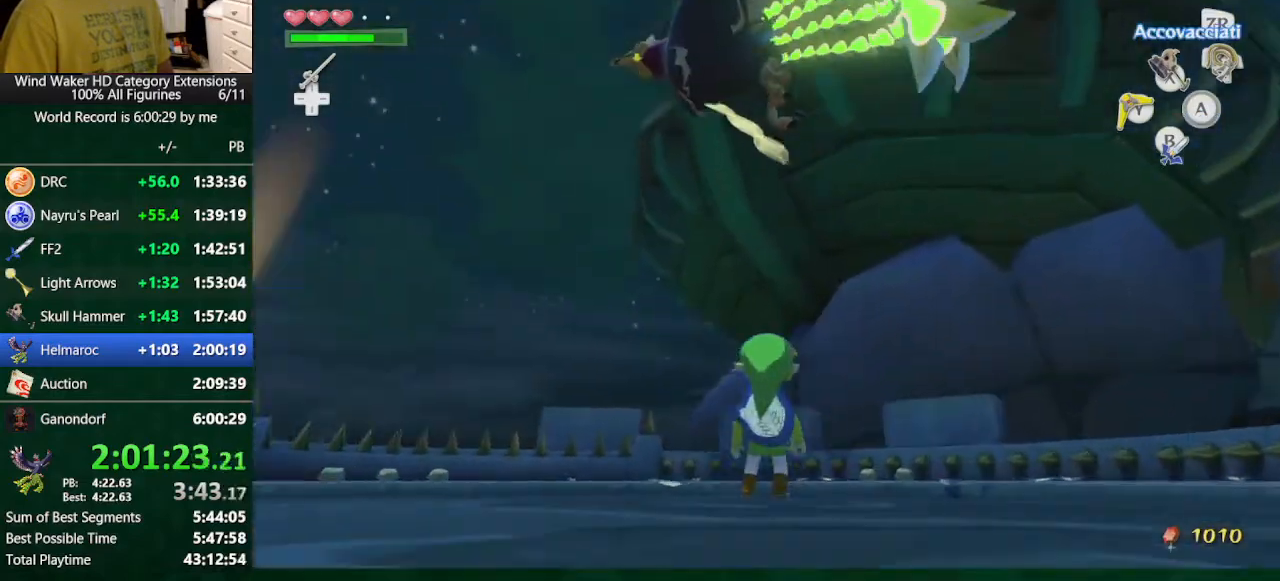
{"buttons": [], "left_stick": "left", "right_stick": "down-left", "button_events": []}
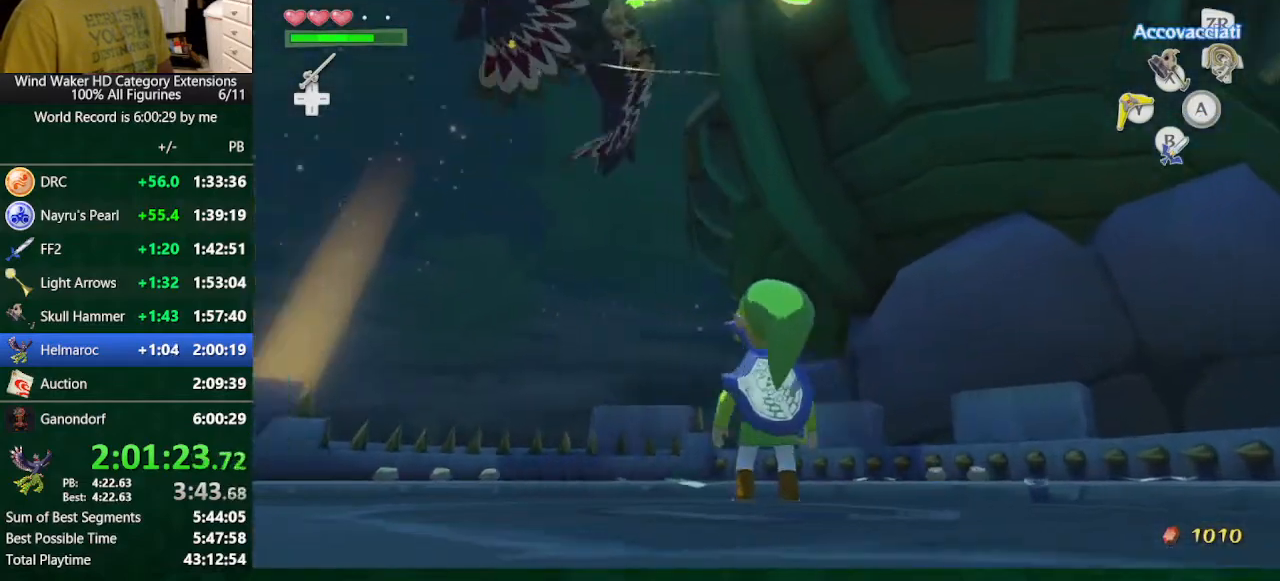
{"buttons": [], "left_stick": "left", "right_stick": "down", "button_events": []}
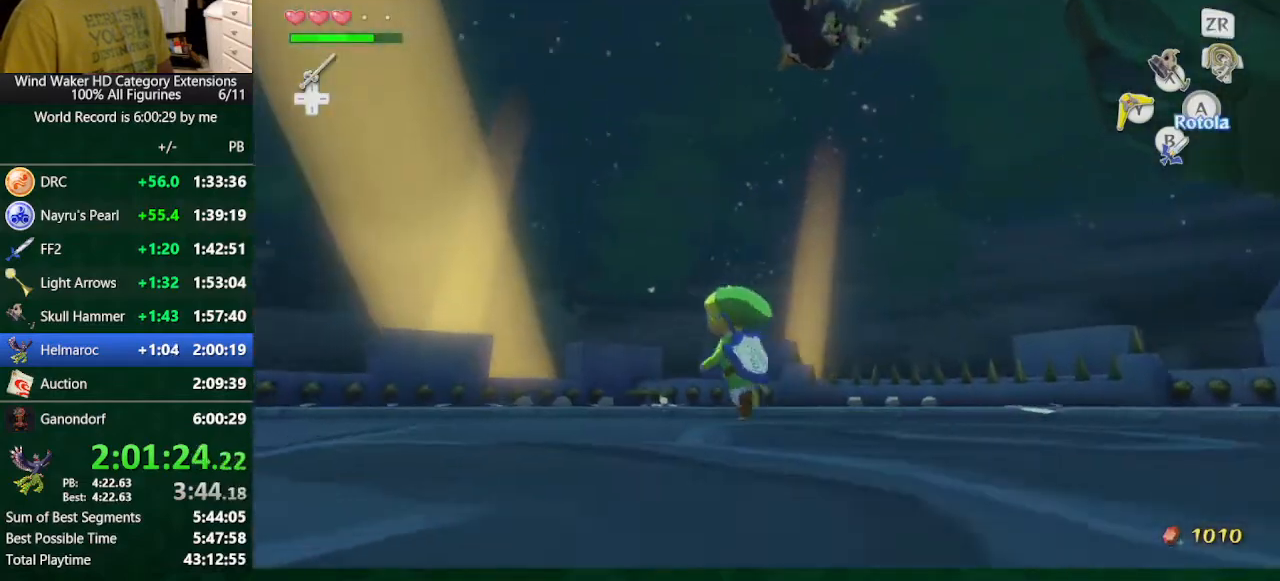
{"buttons": [], "left_stick": "center", "right_stick": "center", "button_events": []}
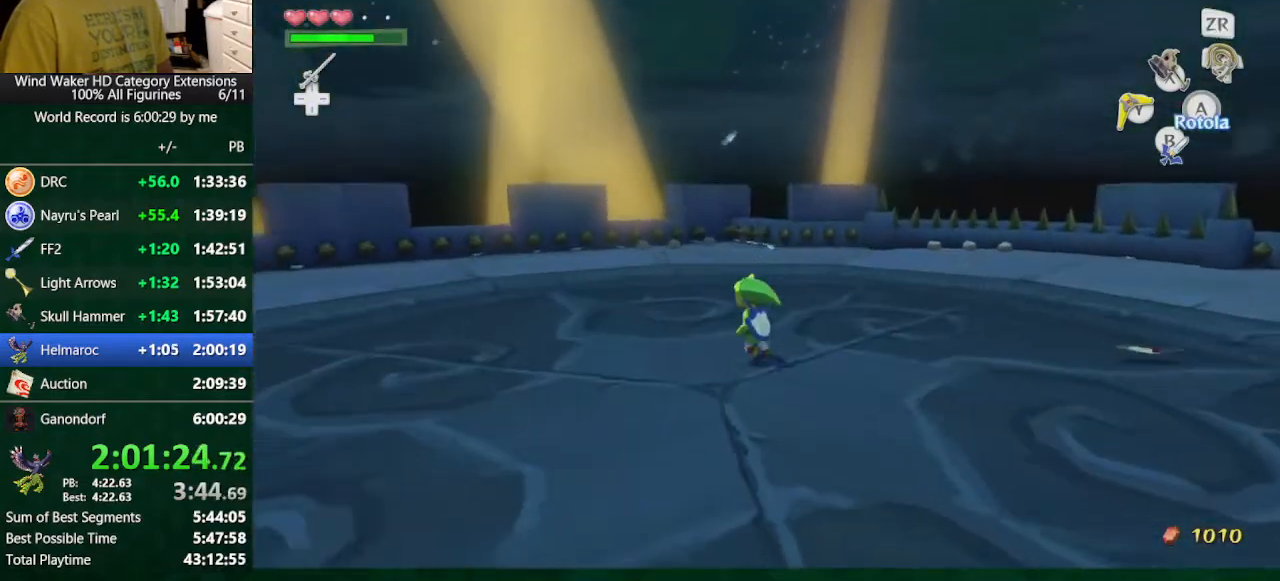
{"buttons": [], "left_stick": "up", "right_stick": "center", "button_events": []}
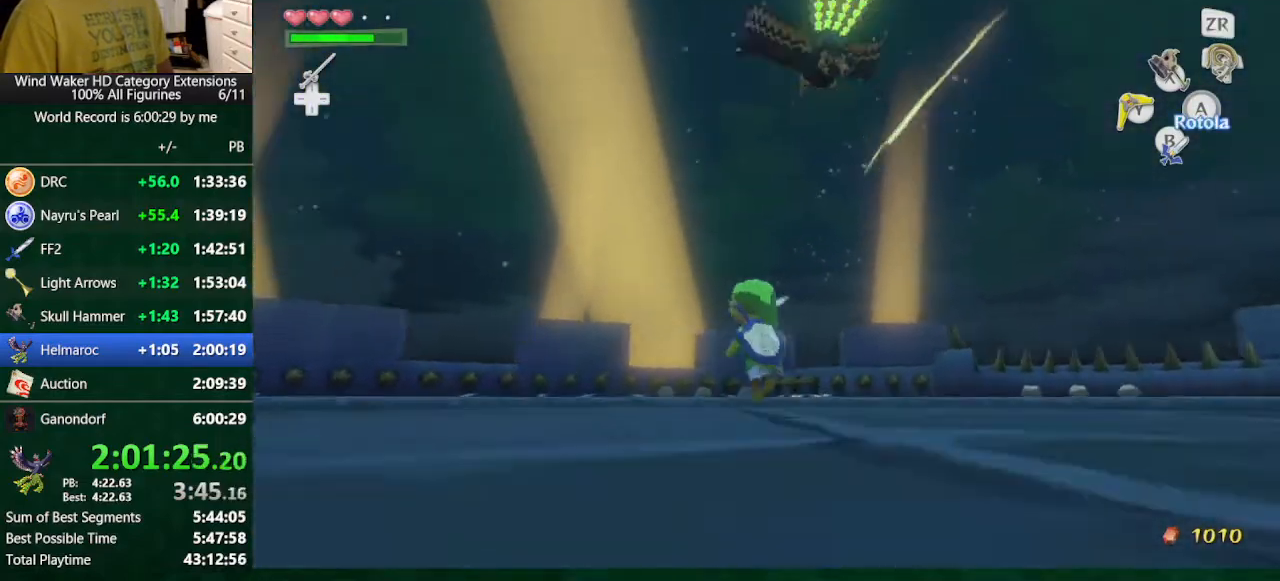
{"buttons": [], "left_stick": "center", "right_stick": "center", "button_events": []}
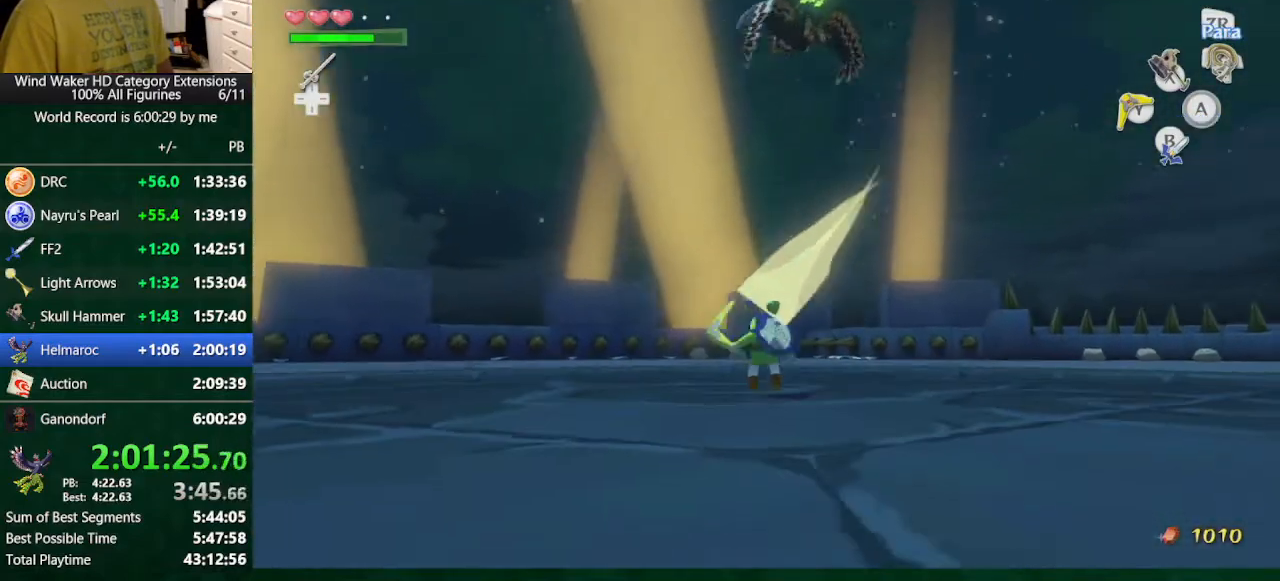
{"buttons": [], "left_stick": "center", "right_stick": "center", "button_events": []}
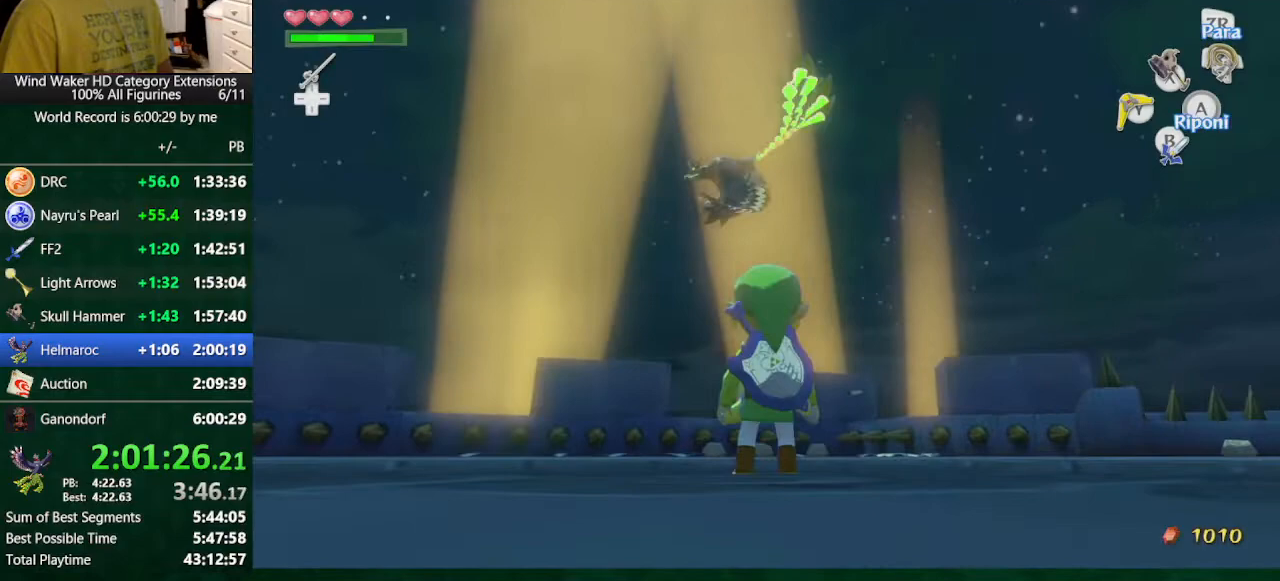
{"buttons": [], "left_stick": "center", "right_stick": "center", "button_events": []}
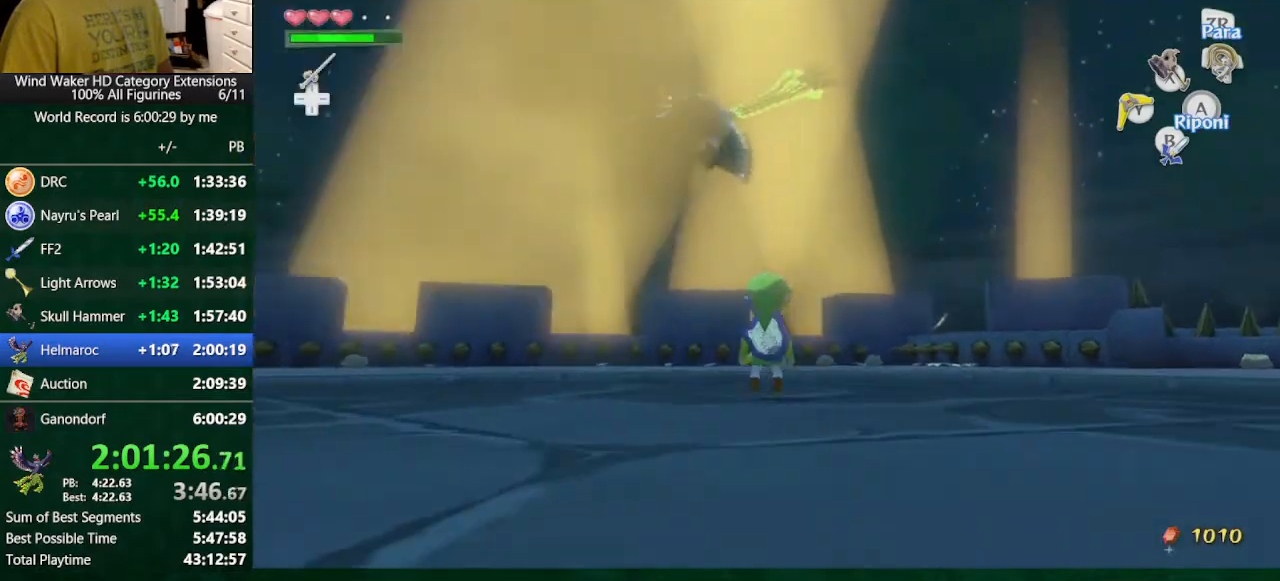
{"buttons": [], "left_stick": "center", "right_stick": "left", "button_events": []}
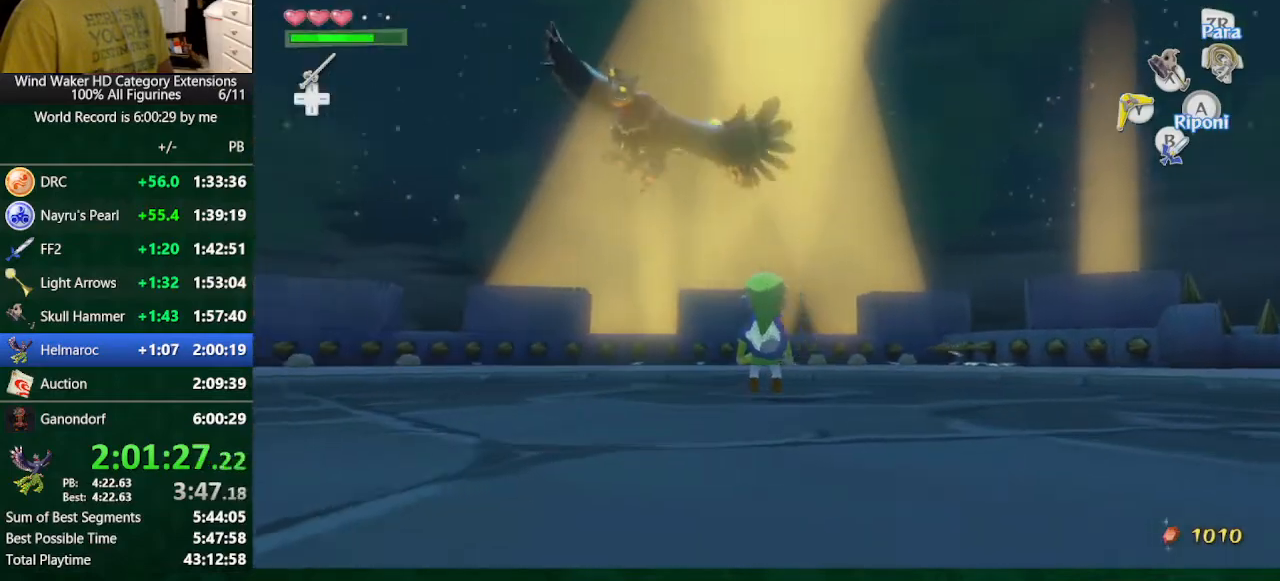
{"buttons": [], "left_stick": "right", "right_stick": "center", "button_events": []}
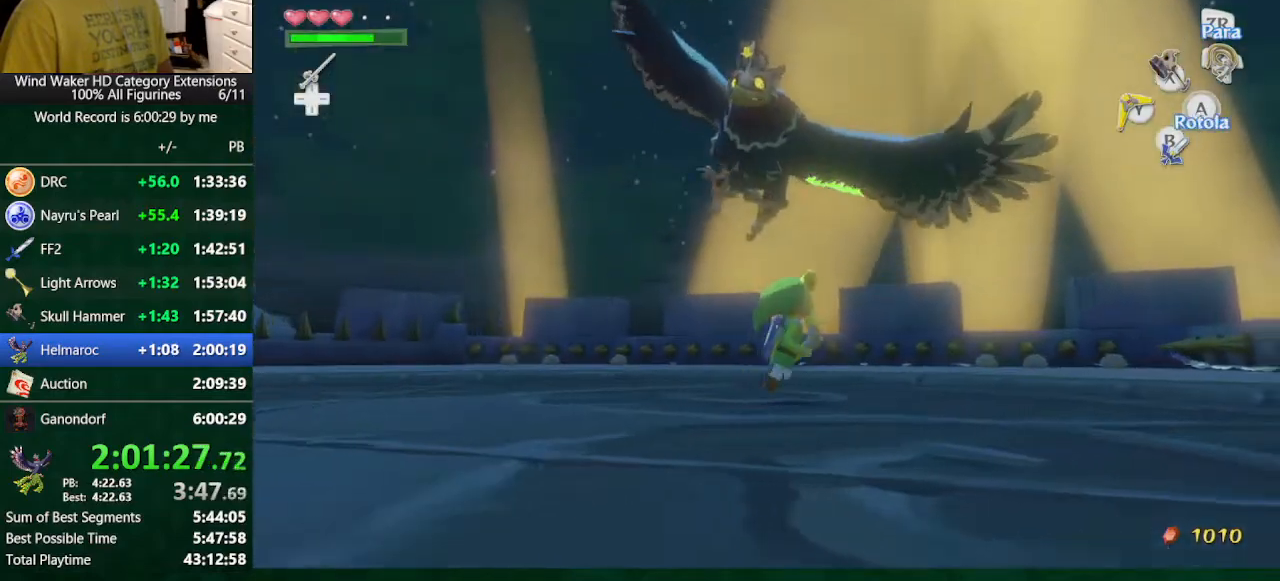
{"buttons": [], "left_stick": "right", "right_stick": "center", "button_events": []}
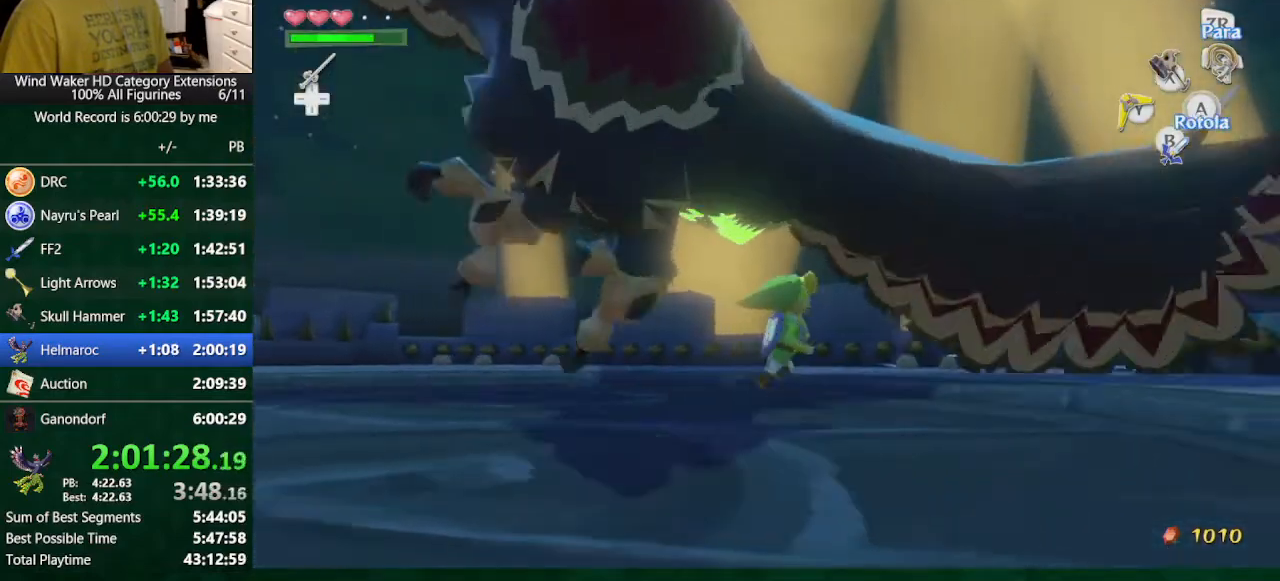
{"buttons": [], "left_stick": "up-left", "right_stick": "center", "button_events": [[100, "Y", "down"], [300, "Y", "up"]]}
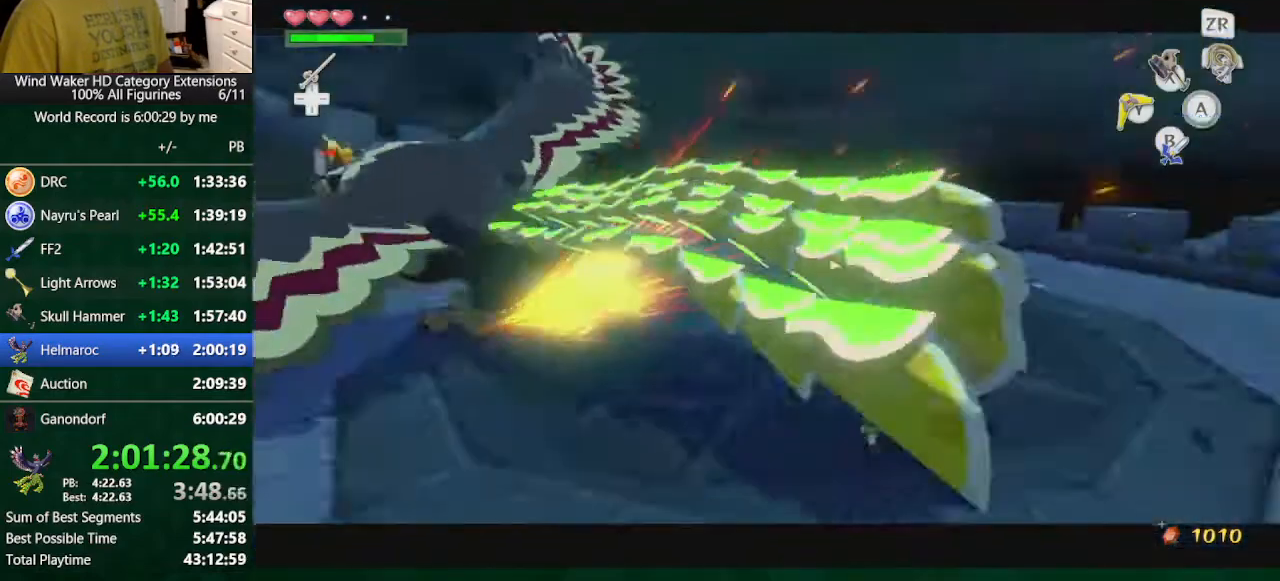
{"buttons": [], "left_stick": "up-right", "right_stick": "center", "button_events": []}
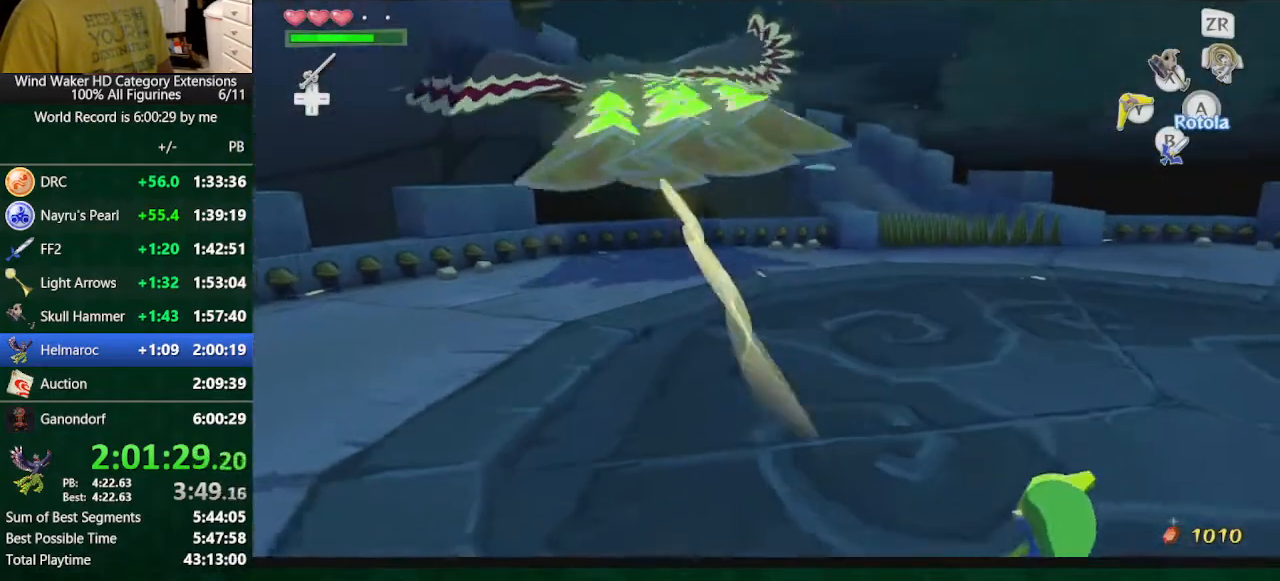
{"buttons": [], "left_stick": "up-right", "right_stick": "center", "button_events": []}
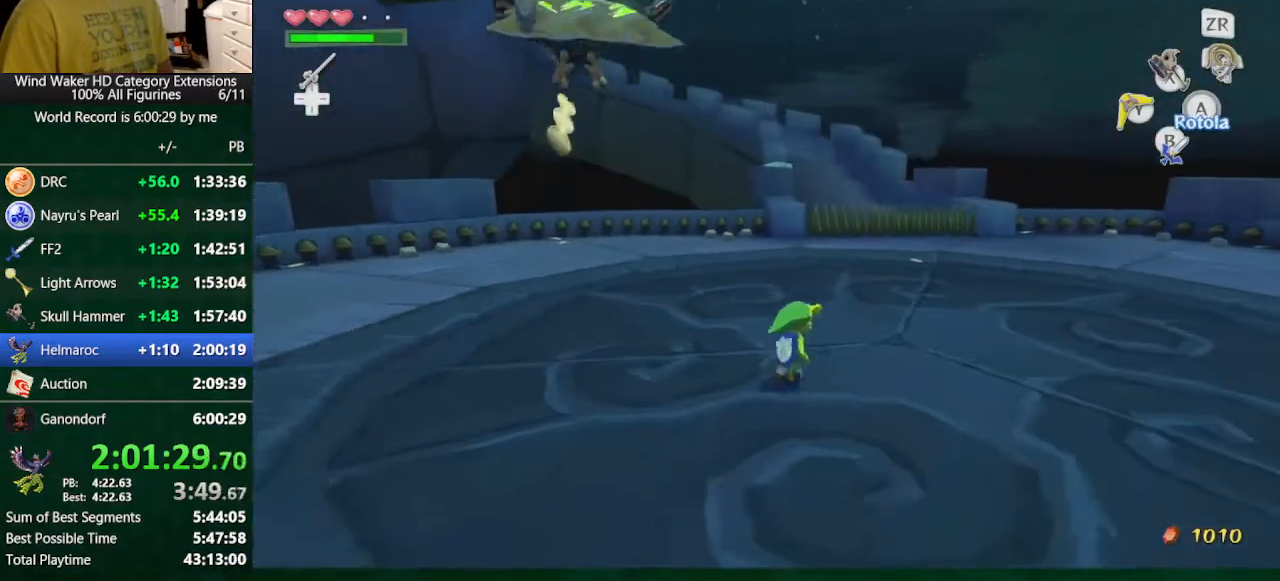
{"buttons": [], "left_stick": "up-right", "right_stick": "up-right", "button_events": []}
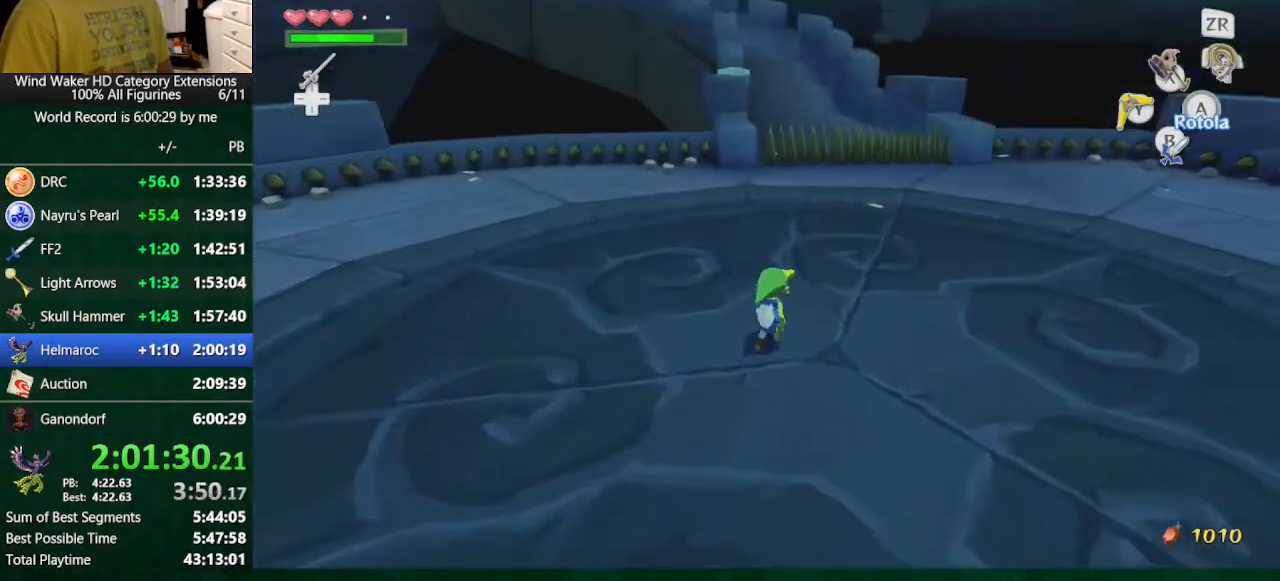
{"buttons": [], "left_stick": "center", "right_stick": "center", "button_events": []}
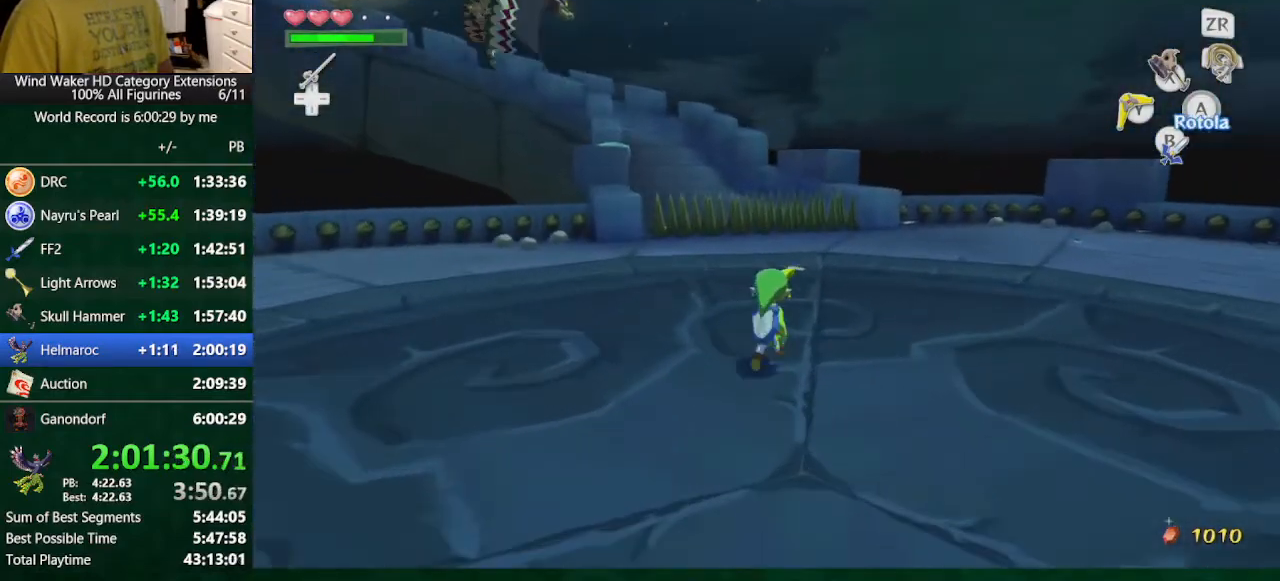
{"buttons": [], "left_stick": "center", "right_stick": "up", "button_events": []}
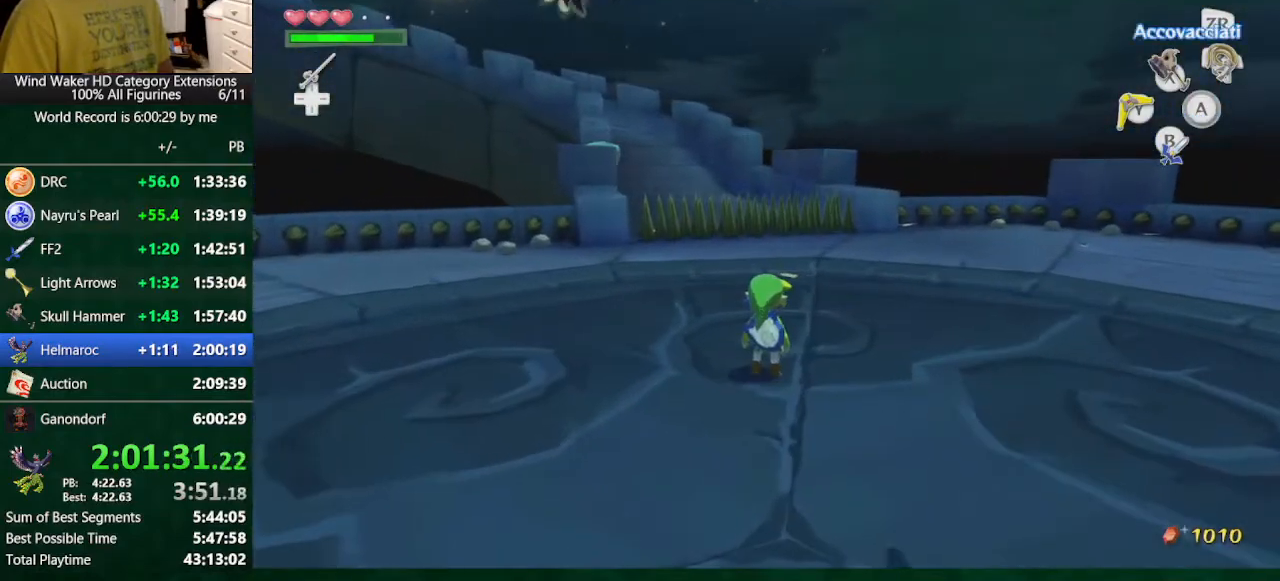
{"buttons": [], "left_stick": "center", "right_stick": "center", "button_events": []}
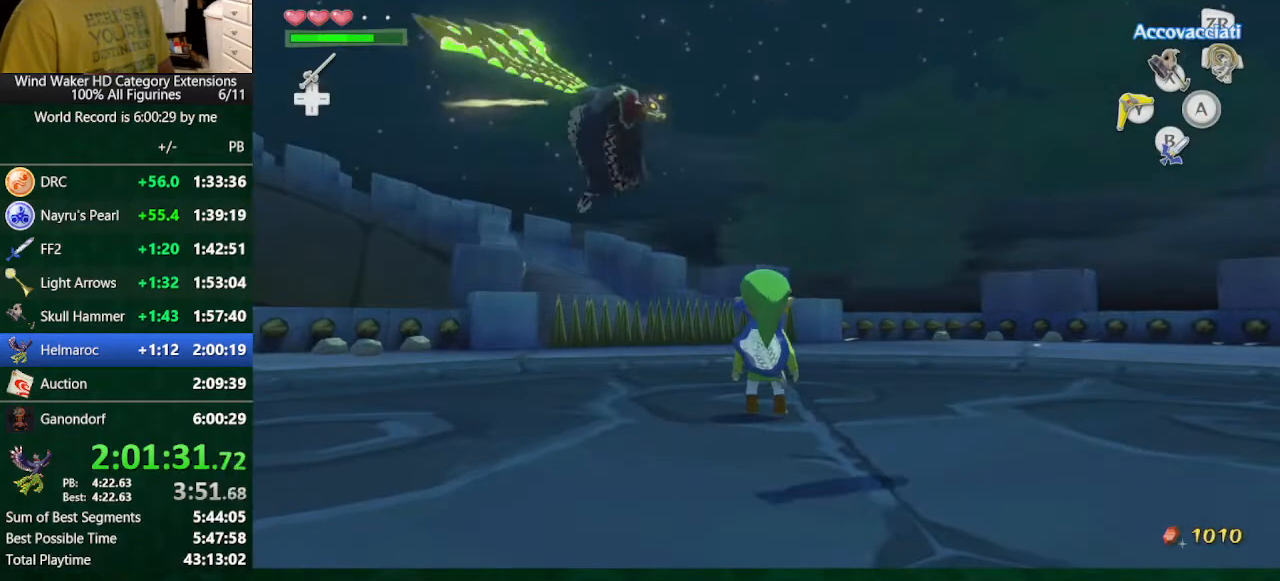
{"buttons": [], "left_stick": "center", "right_stick": "center", "button_events": []}
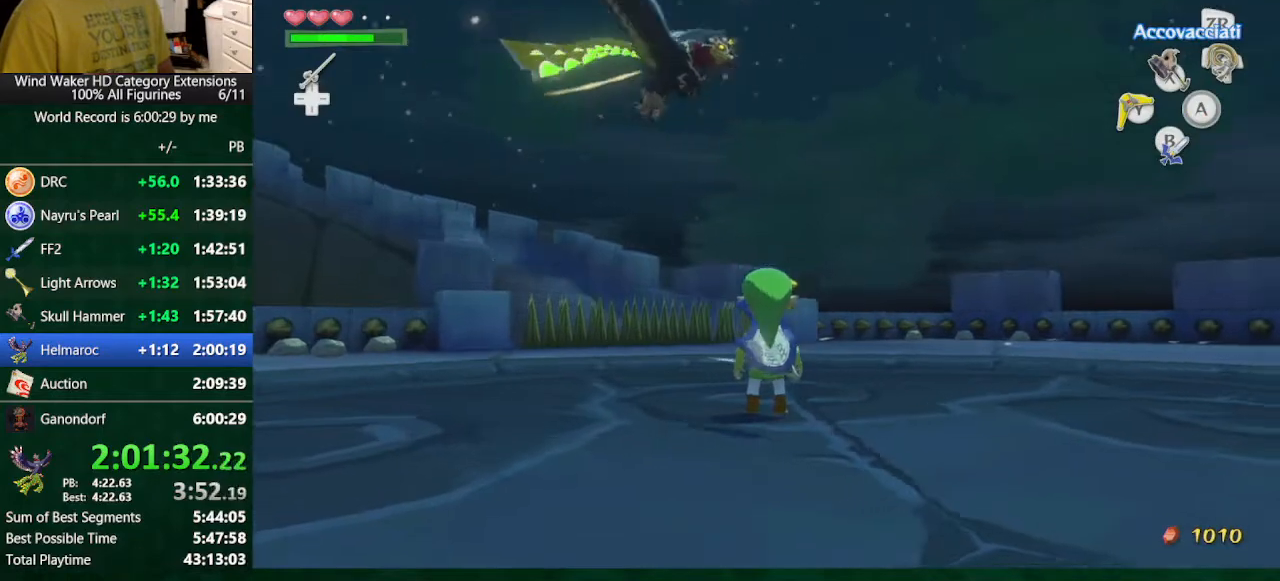
{"buttons": [], "left_stick": "center", "right_stick": "center", "button_events": []}
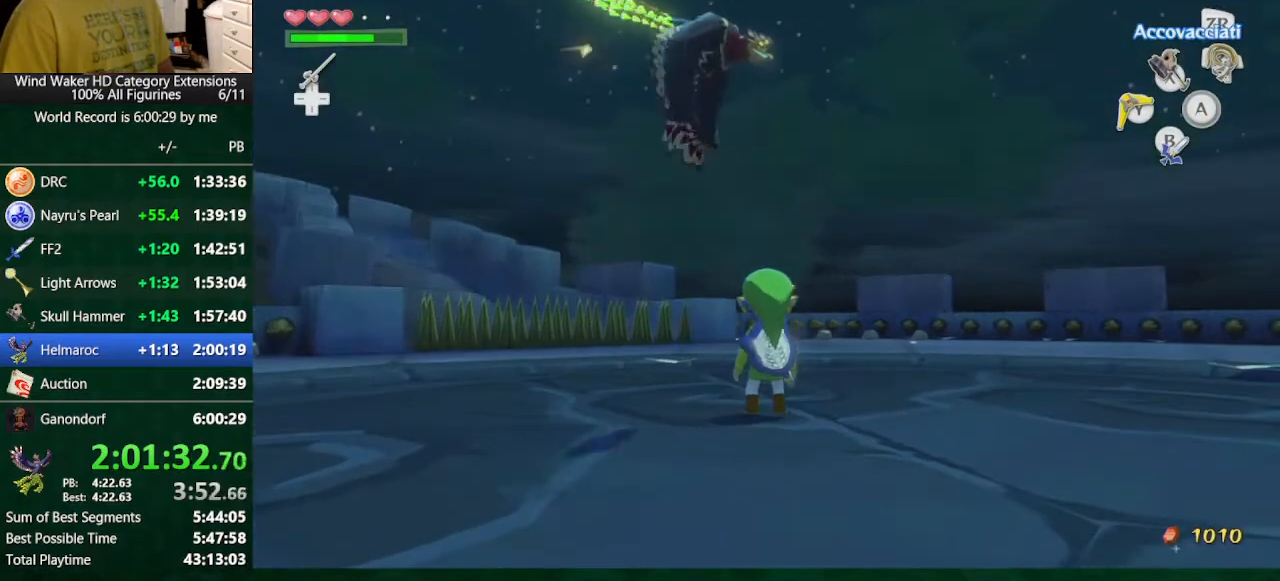
{"buttons": [], "left_stick": "right", "right_stick": "center", "button_events": []}
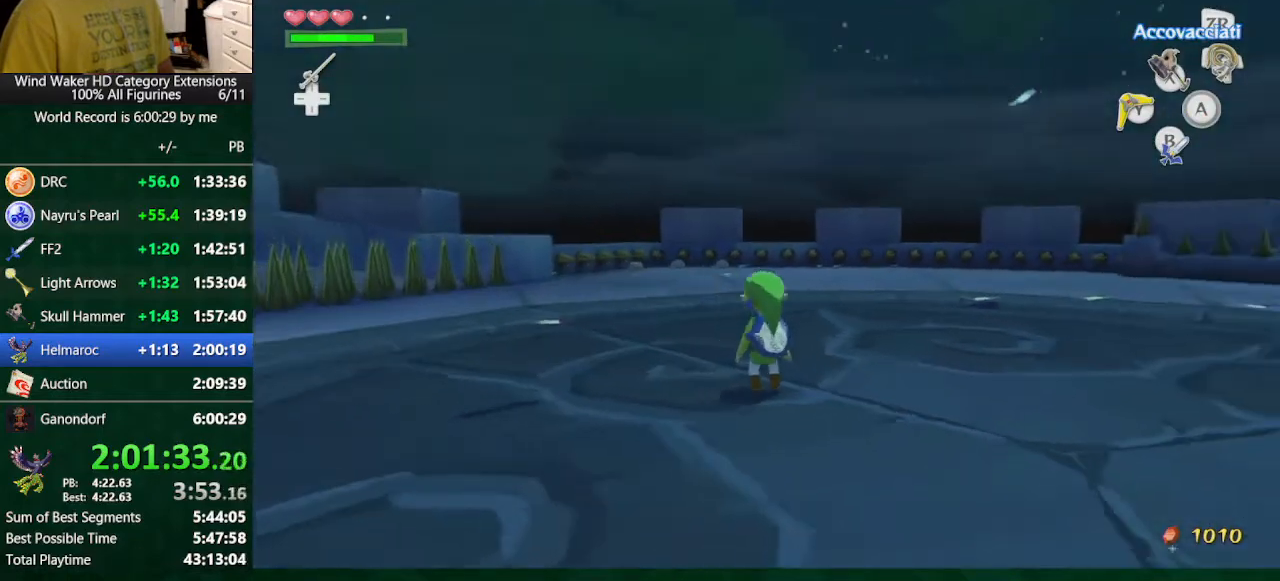
{"buttons": [], "left_stick": "up-right", "right_stick": "center", "button_events": []}
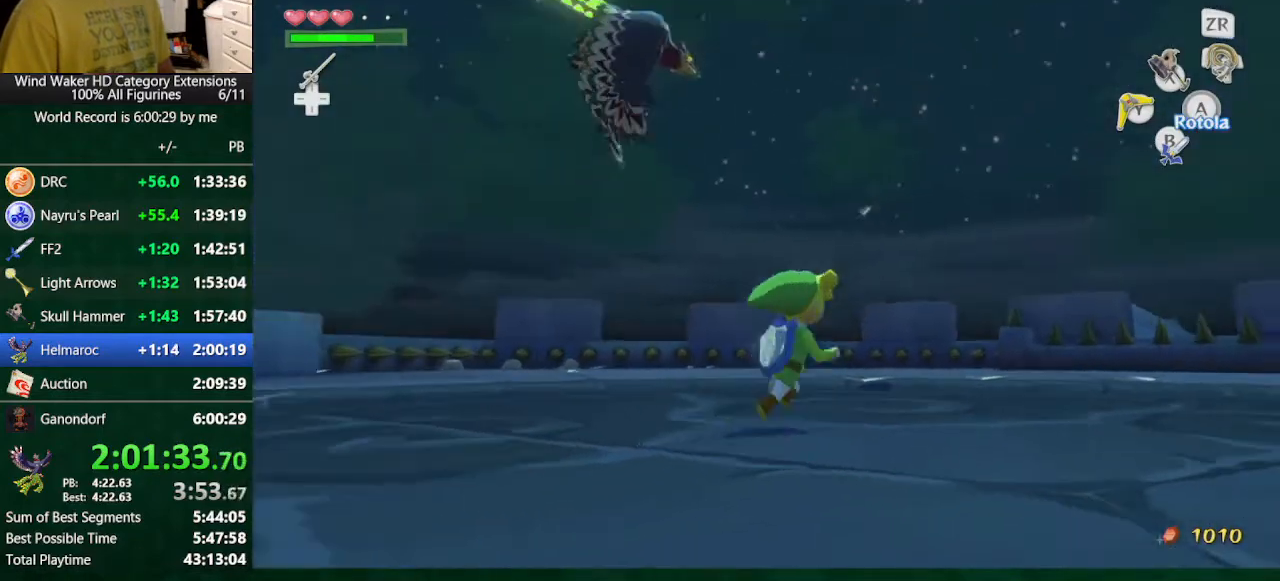
{"buttons": [], "left_stick": "center", "right_stick": "up", "button_events": []}